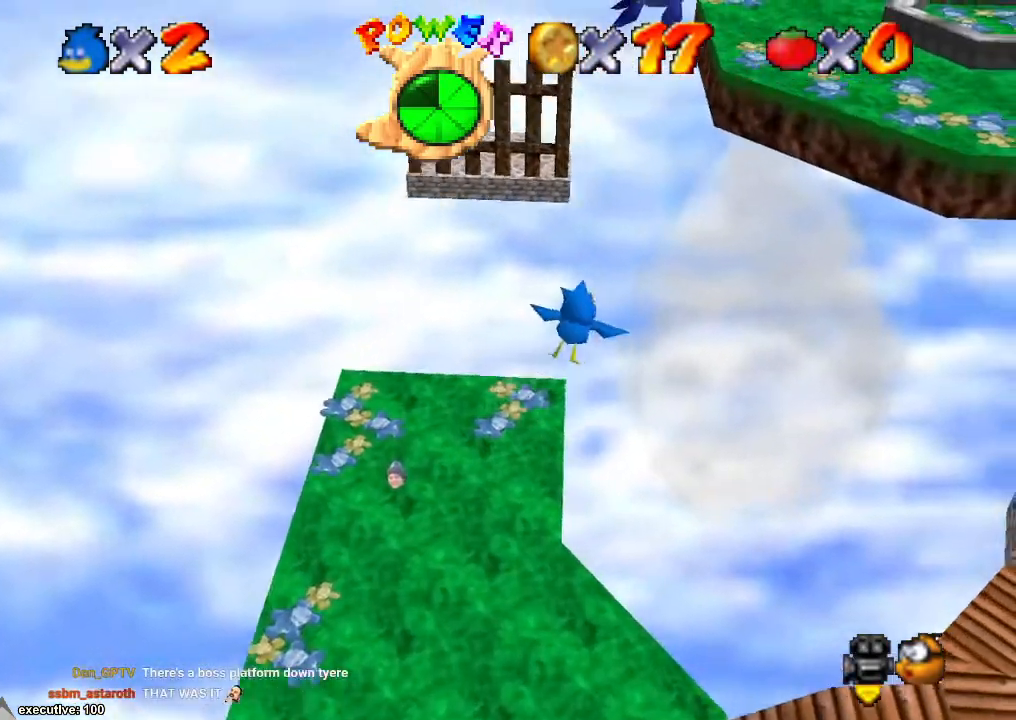
Gameplay with a controller (Xbox layout); each line is a JSON object with the inputs held at the frame after it. "events" lists button and stick changes between this image and that frame as [ms after this image, input, new state], when the widget could be followed in between. Not read: HOME L2 L3 R2 R3.
{"buttons": [], "left_stick": "left", "right_stick": "center", "events": [[200, "right_stick", "right"], [267, "right_stick", "center"]]}
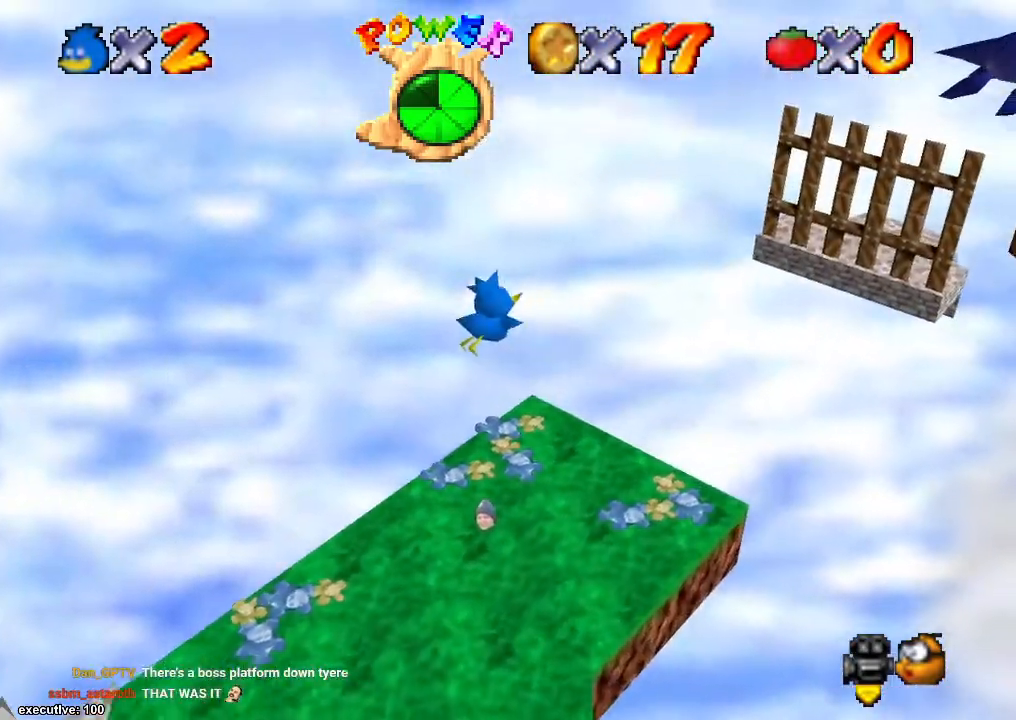
{"buttons": [], "left_stick": "left", "right_stick": "right", "events": [[333, "right_stick", "right"]]}
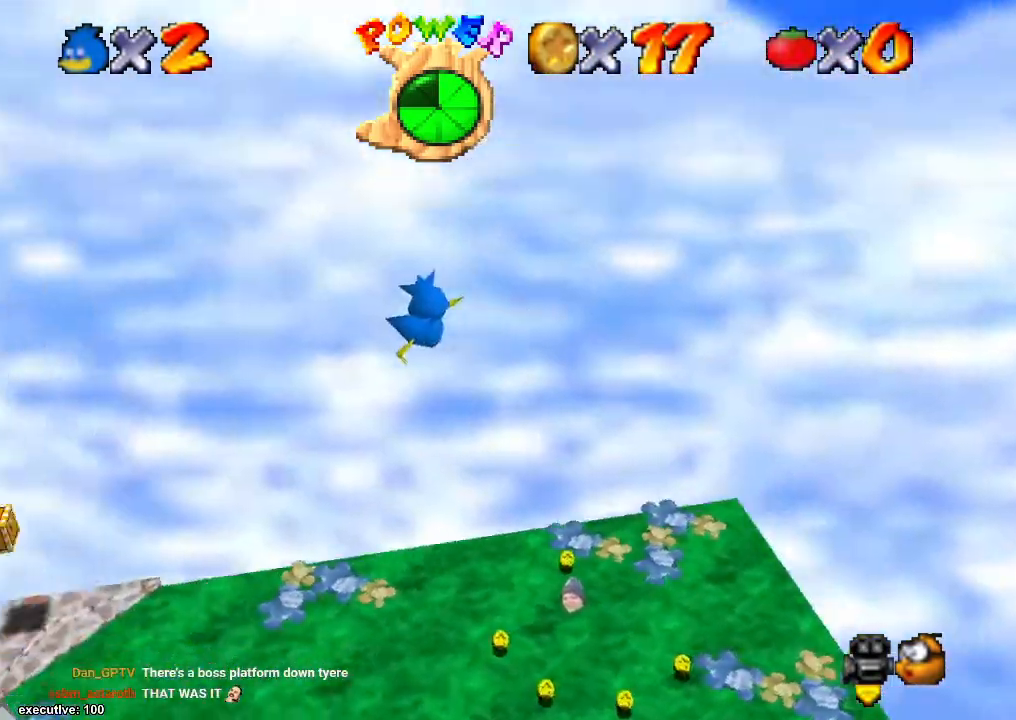
{"buttons": [], "left_stick": "left", "right_stick": "right", "events": []}
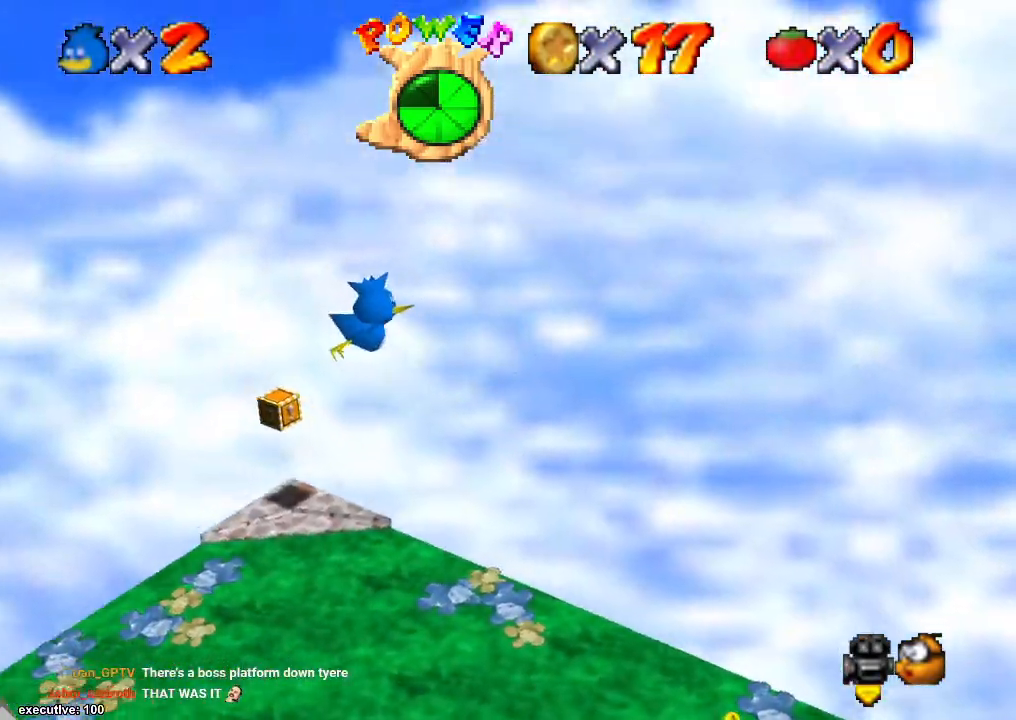
{"buttons": [], "left_stick": "left", "right_stick": "right", "events": [[67, "right_stick", "center"], [200, "right_stick", "right"], [333, "right_stick", "center"], [400, "right_stick", "right"]]}
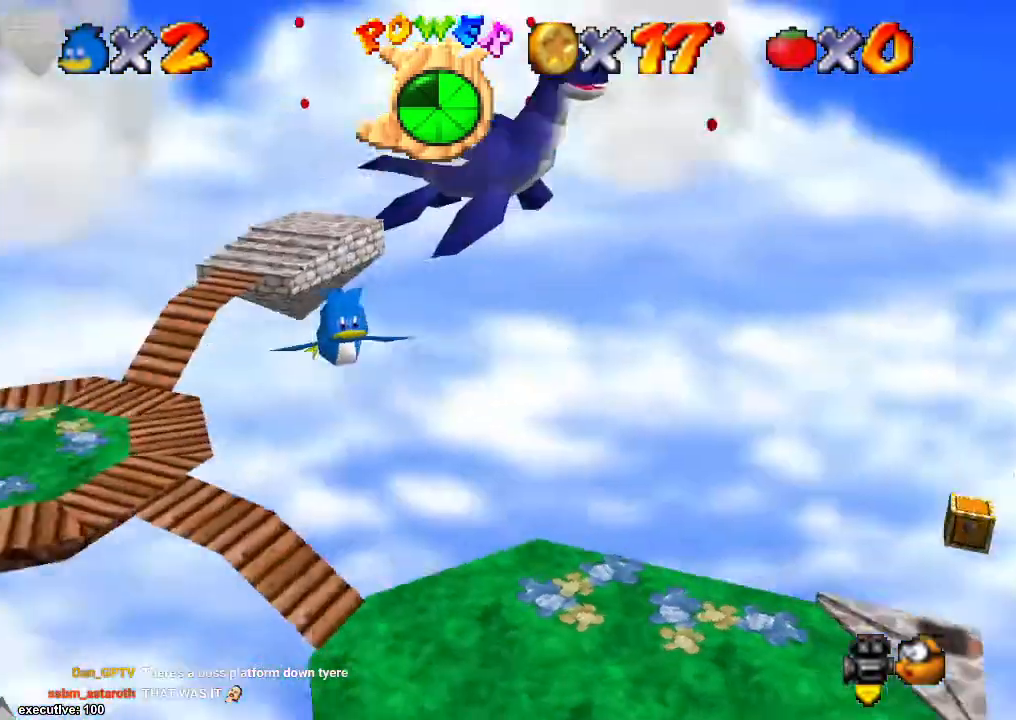
{"buttons": [], "left_stick": "up-left", "right_stick": "center", "events": [[67, "right_stick", "center"], [100, "left_stick", "up-left"]]}
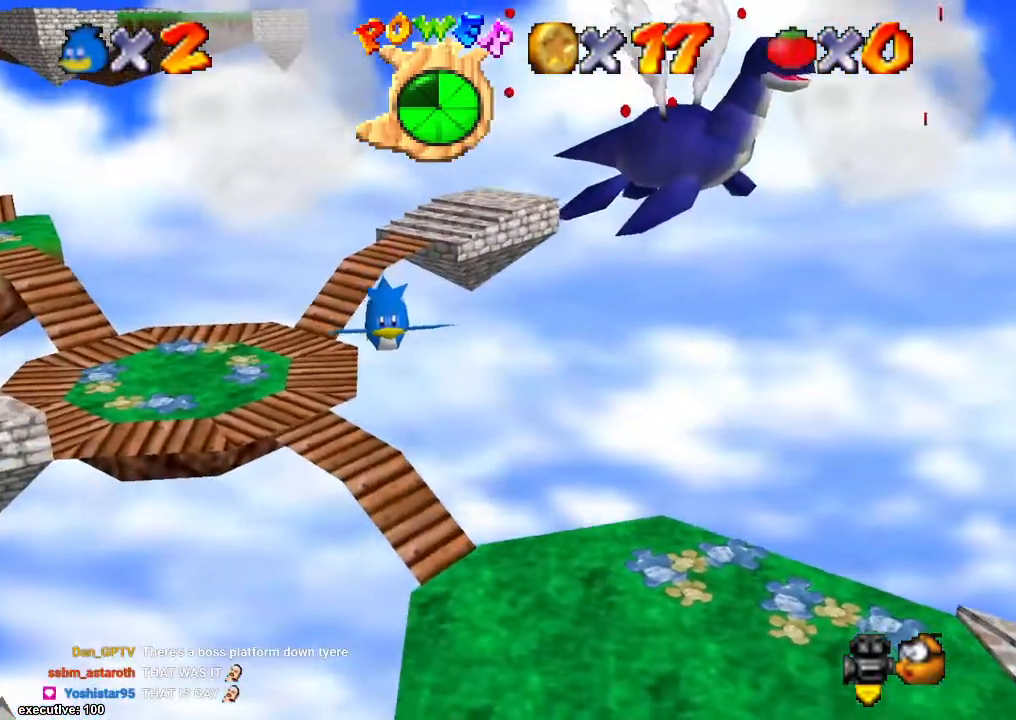
{"buttons": [], "left_stick": "left", "right_stick": "down-left", "events": [[367, "left_stick", "left"], [433, "right_stick", "down-left"]]}
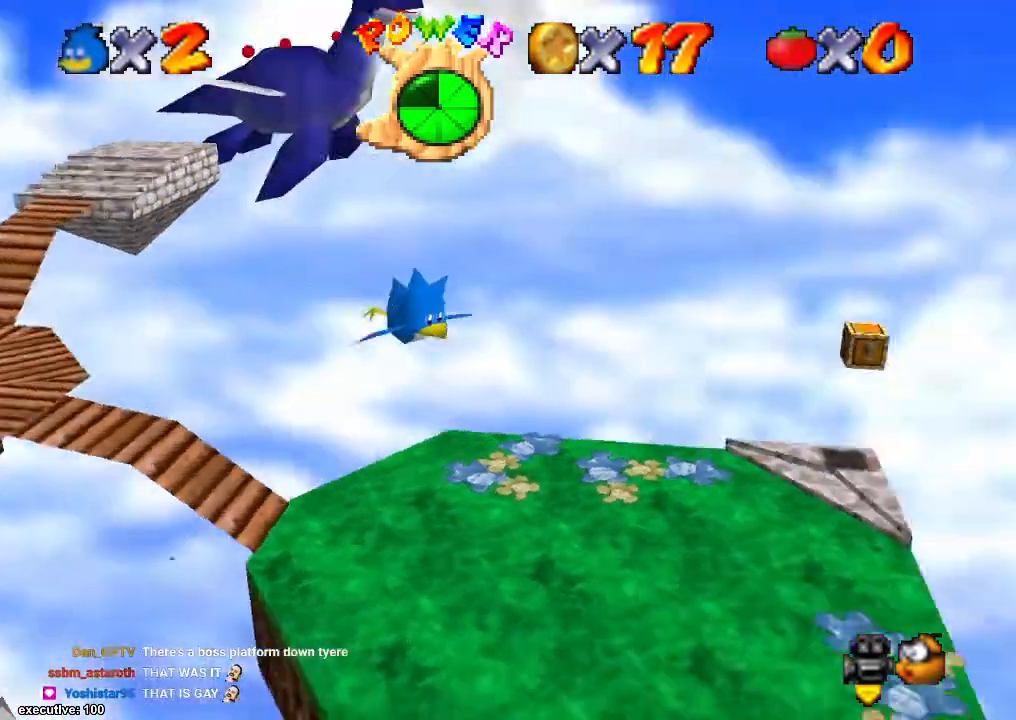
{"buttons": [], "left_stick": "up", "right_stick": "center", "events": [[100, "right_stick", "center"], [400, "left_stick", "up-left"], [500, "left_stick", "up"]]}
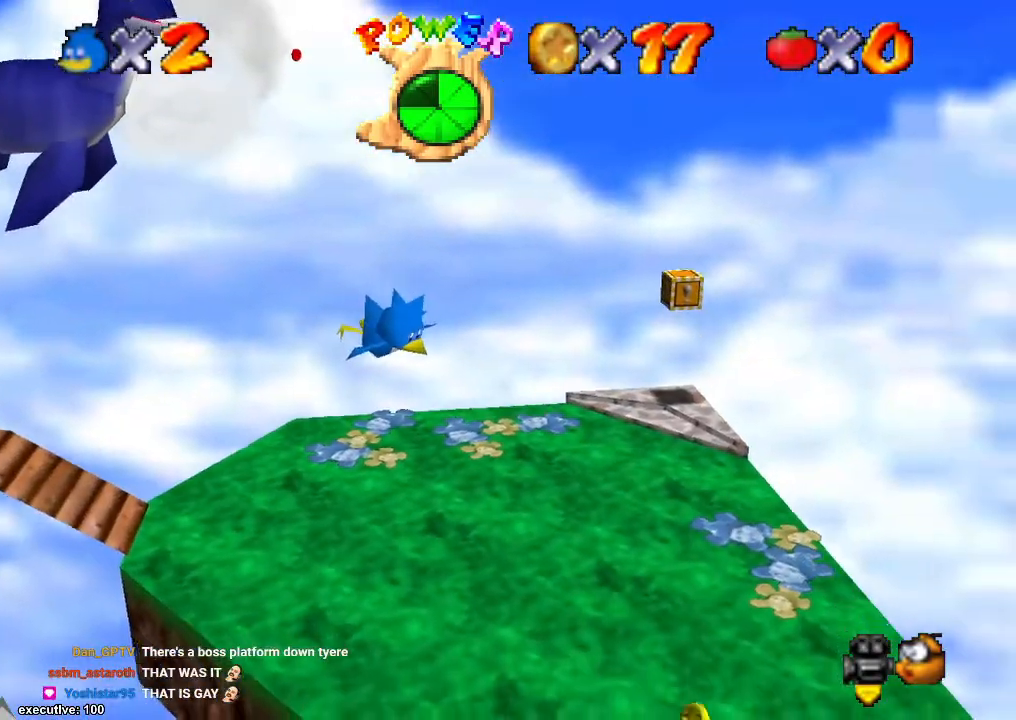
{"buttons": [], "left_stick": "up", "right_stick": "down-left", "events": [[67, "right_stick", "down-left"], [167, "left_stick", "up-right"], [300, "left_stick", "up"], [300, "right_stick", "center"], [367, "right_stick", "down-left"]]}
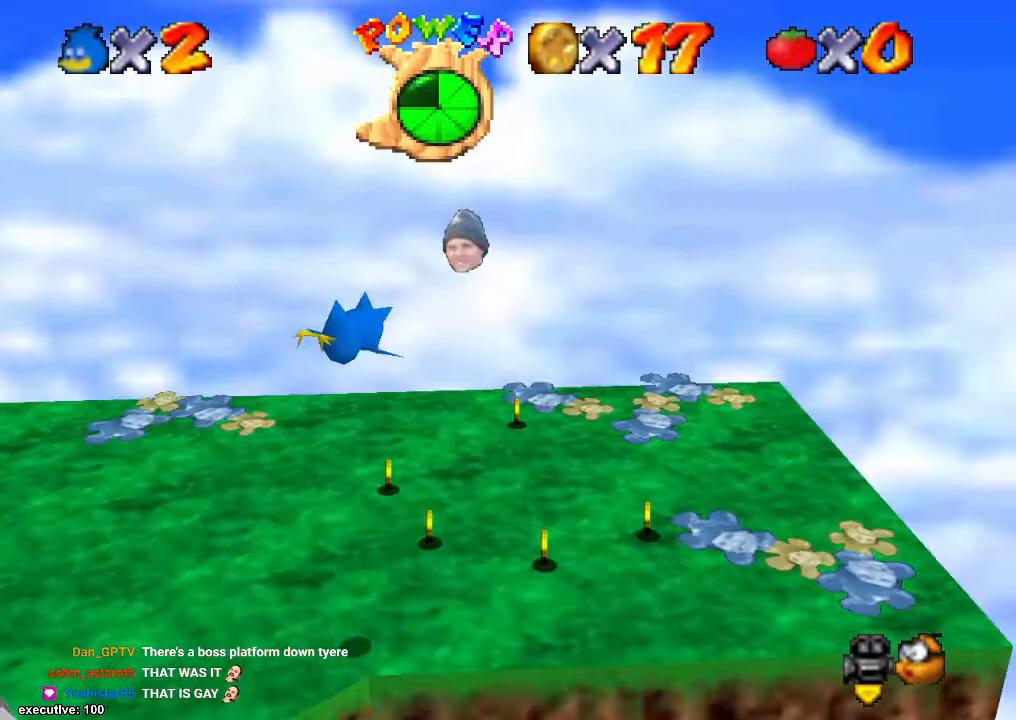
{"buttons": [], "left_stick": "down-right", "right_stick": "center", "events": [[67, "right_stick", "center"], [200, "left_stick", "up-left"], [300, "left_stick", "left"], [467, "left_stick", "down-right"]]}
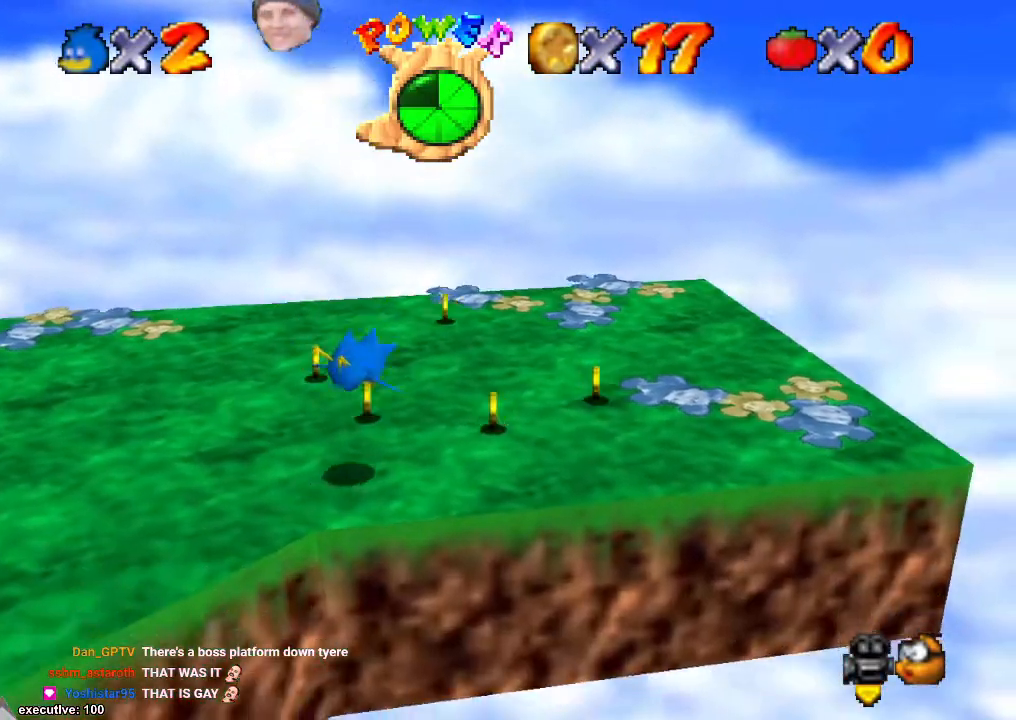
{"buttons": [], "left_stick": "right", "right_stick": "center", "events": [[67, "left_stick", "up-right"], [267, "left_stick", "right"], [400, "A", "down"], [500, "A", "up"]]}
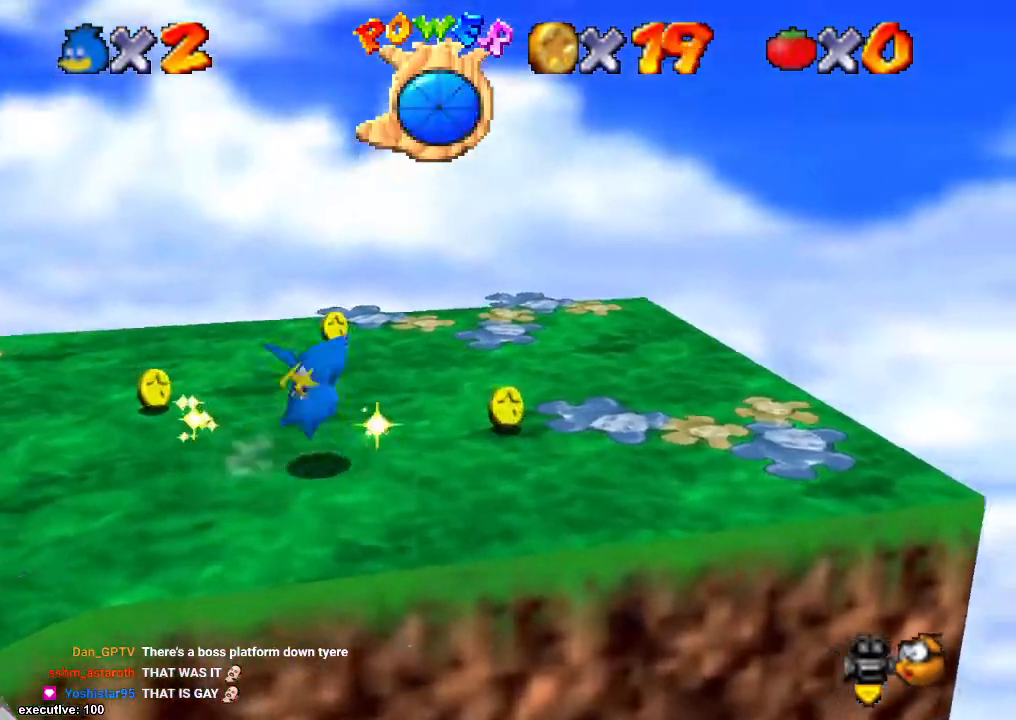
{"buttons": [], "left_stick": "up-right", "right_stick": "center", "events": [[167, "right_stick", "right"], [200, "left_stick", "up-right"], [500, "right_stick", "center"]]}
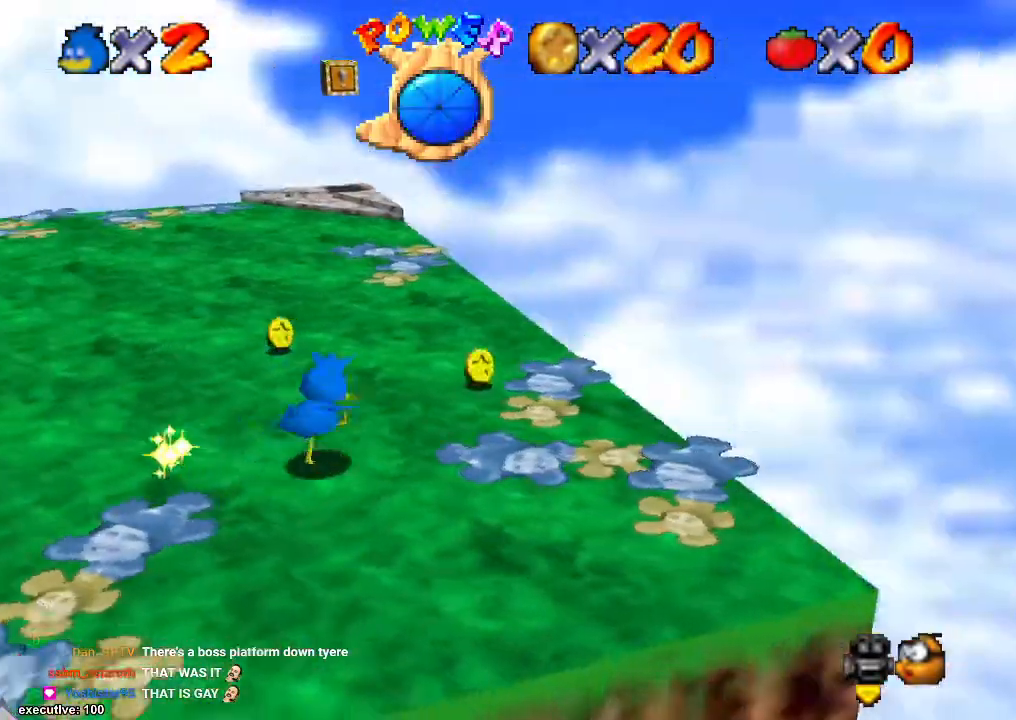
{"buttons": ["X"], "left_stick": "up-left", "right_stick": "center", "events": [[200, "left_stick", "up"], [333, "left_stick", "up-left"], [500, "X", "down"]]}
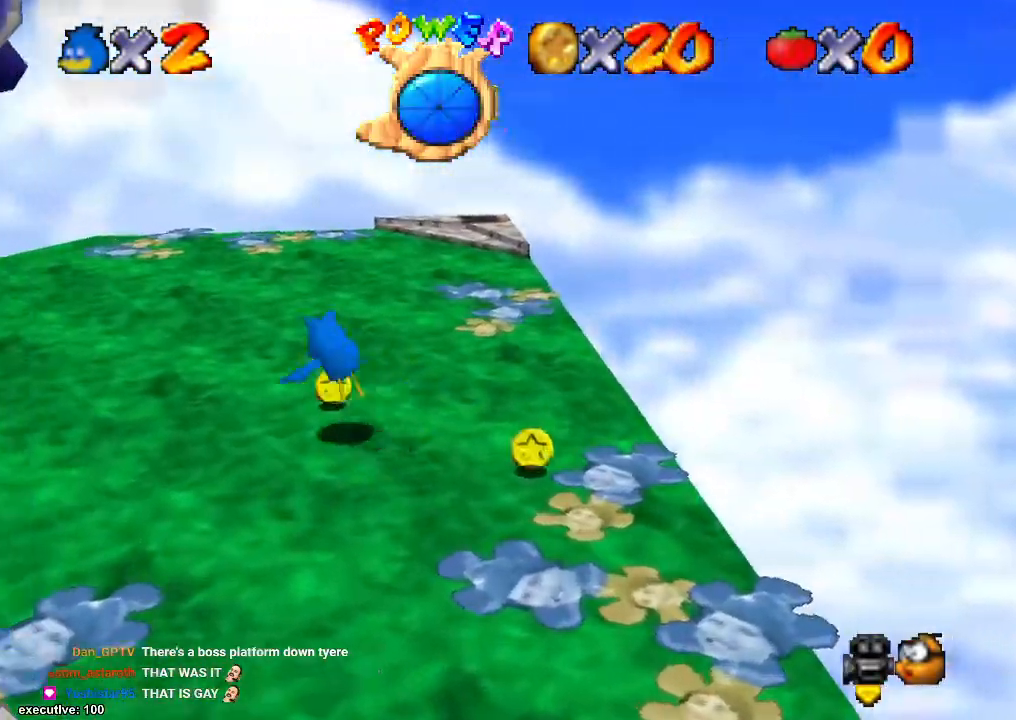
{"buttons": ["X"], "left_stick": "up-left", "right_stick": "center", "events": [[100, "X", "up"], [367, "X", "down"]]}
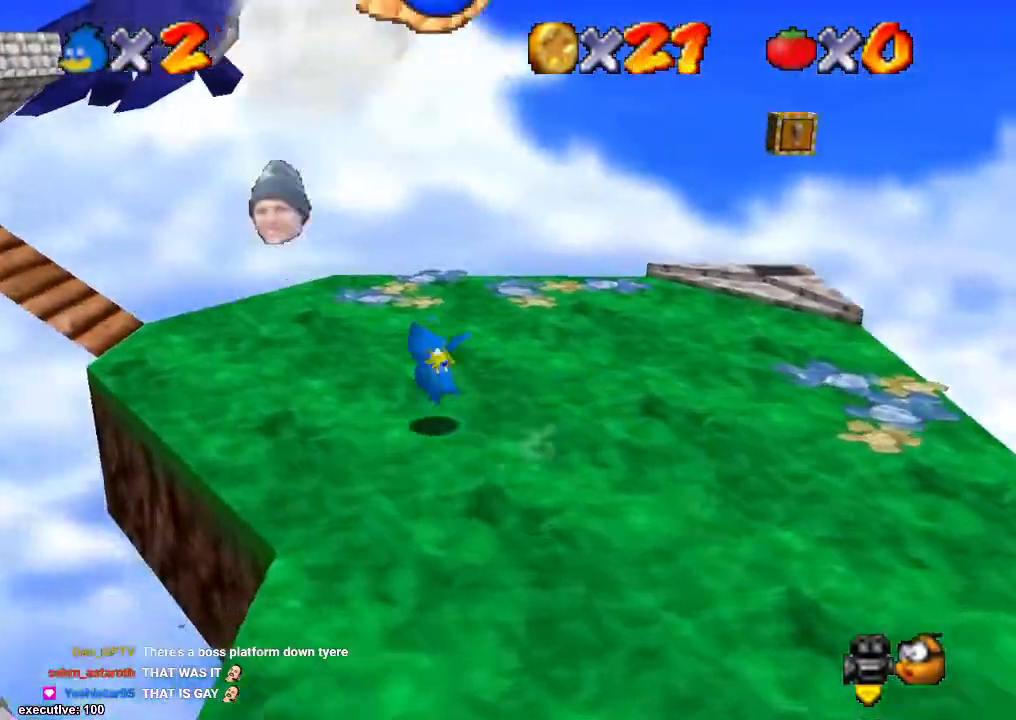
{"buttons": [], "left_stick": "up", "right_stick": "center", "events": [[67, "X", "up"], [133, "right_stick", "right"], [233, "right_stick", "center"], [300, "right_stick", "right"], [333, "left_stick", "up"], [433, "right_stick", "center"]]}
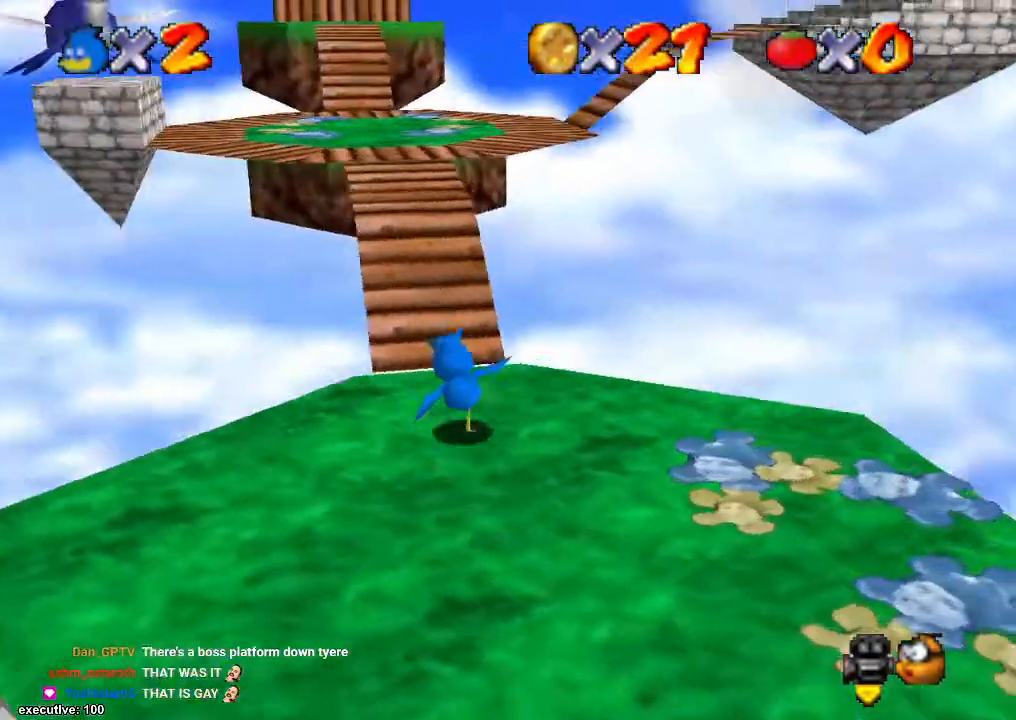
{"buttons": ["X"], "left_stick": "up", "right_stick": "center", "events": [[167, "A", "down"], [433, "A", "up"], [433, "X", "down"]]}
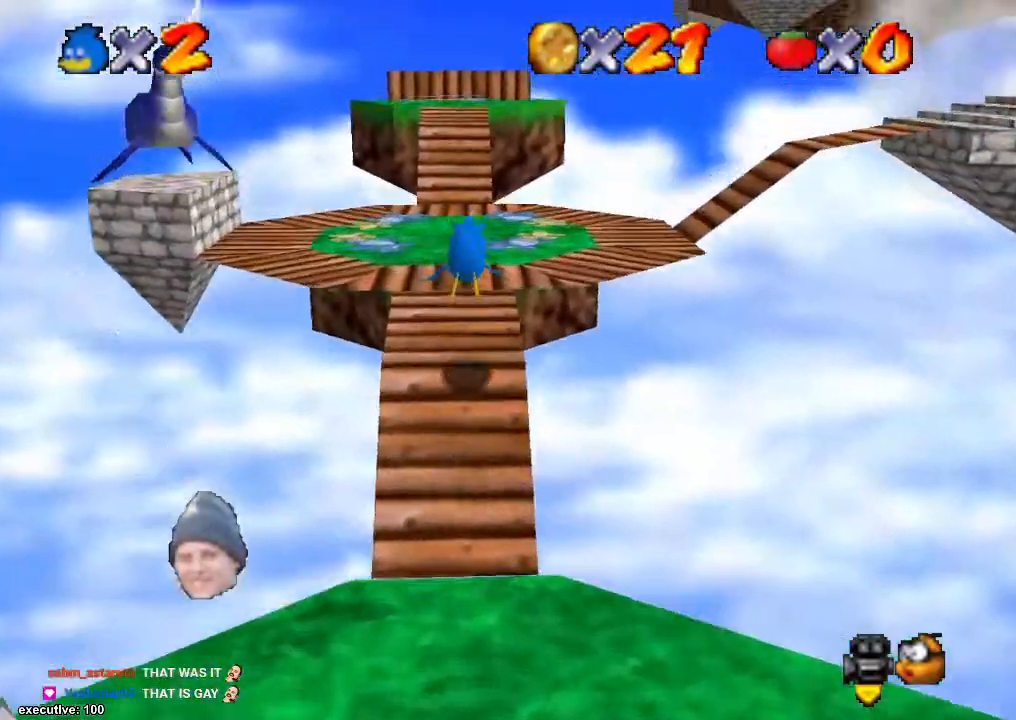
{"buttons": [], "left_stick": "right", "right_stick": "down-left", "events": [[33, "X", "up"], [300, "left_stick", "right"], [333, "X", "down"], [367, "A", "down"], [433, "X", "up"], [467, "A", "up"], [500, "right_stick", "down-left"]]}
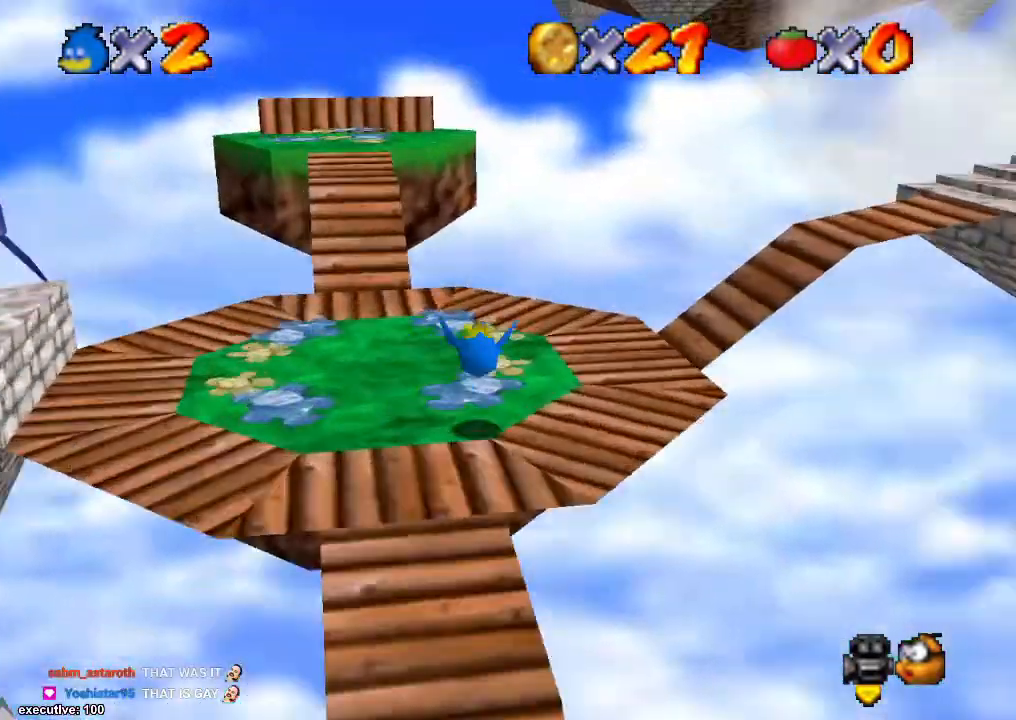
{"buttons": [], "left_stick": "up", "right_stick": "center", "events": [[200, "left_stick", "up-right"], [300, "left_stick", "up"], [367, "right_stick", "center"]]}
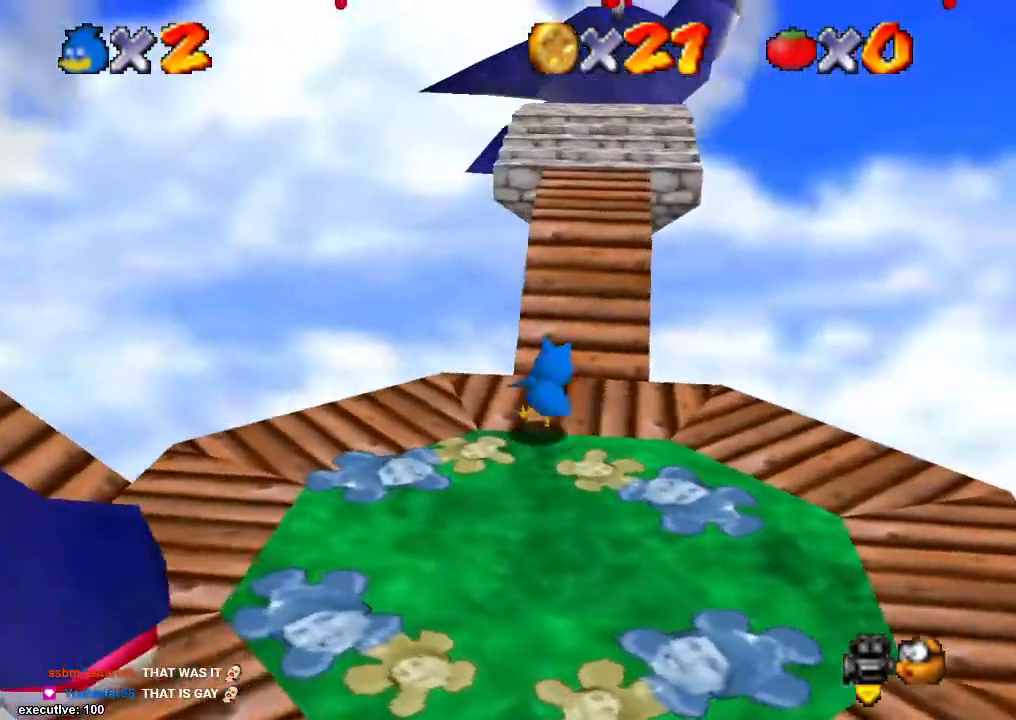
{"buttons": ["A", "X"], "left_stick": "up", "right_stick": "center", "events": [[233, "A", "down"], [500, "X", "down"]]}
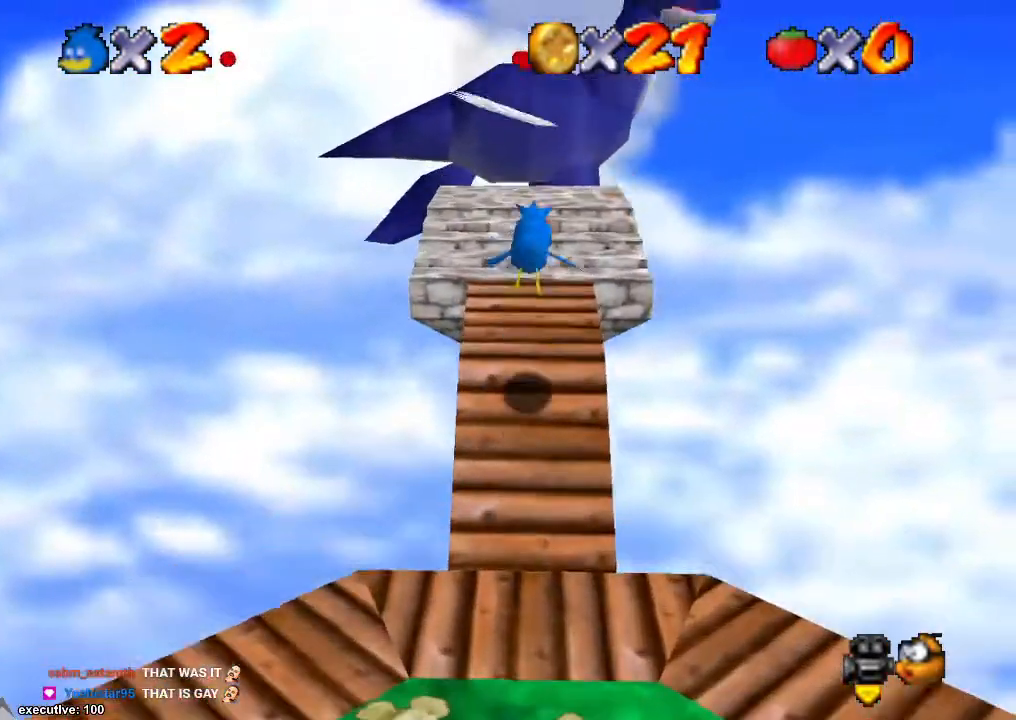
{"buttons": [], "left_stick": "center", "right_stick": "center", "events": [[100, "A", "up"], [100, "X", "up"], [333, "left_stick", "up-left"], [367, "X", "down"], [400, "A", "down"], [400, "X", "up"], [433, "left_stick", "down"], [467, "A", "up"], [500, "left_stick", "center"]]}
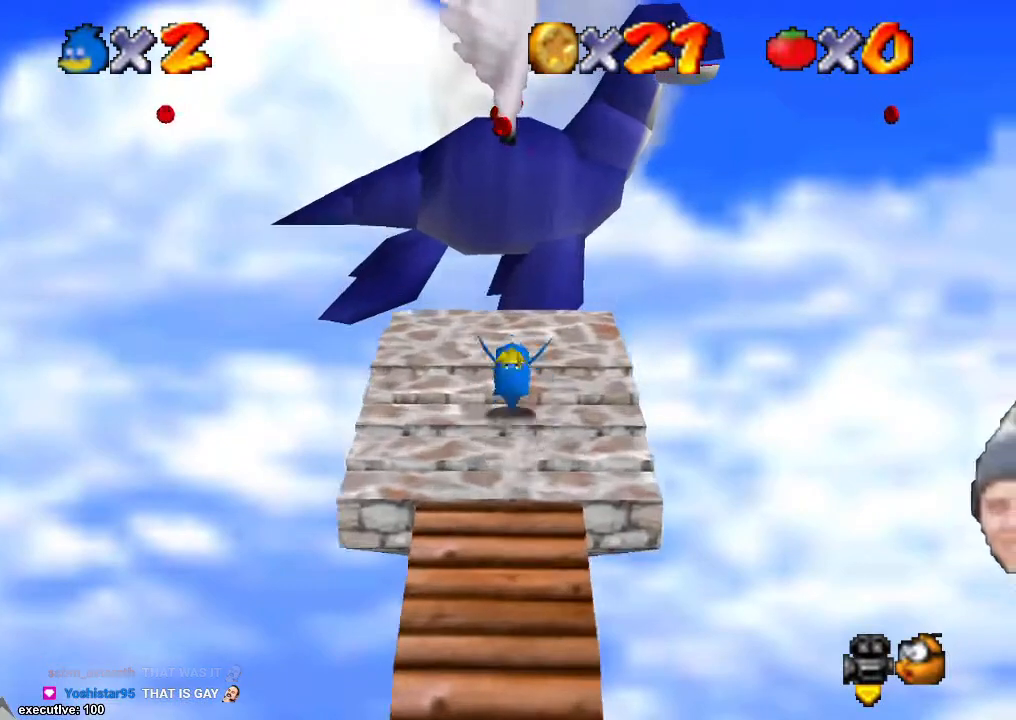
{"buttons": [], "left_stick": "up", "right_stick": "center", "events": [[500, "left_stick", "up"]]}
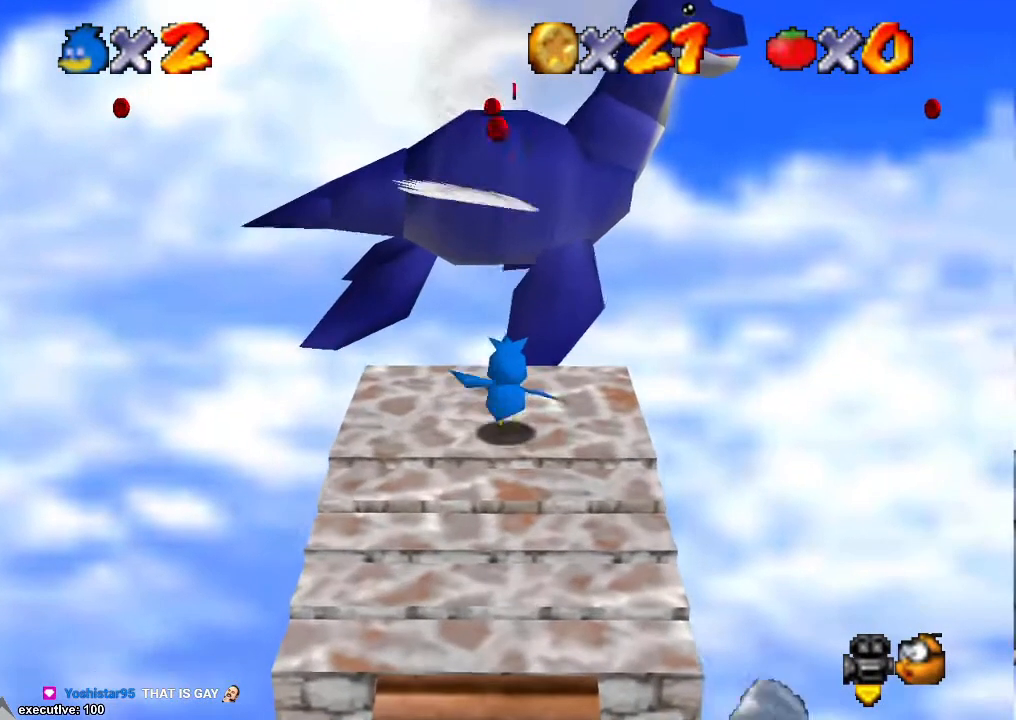
{"buttons": [], "left_stick": "center", "right_stick": "center", "events": [[267, "left_stick", "center"]]}
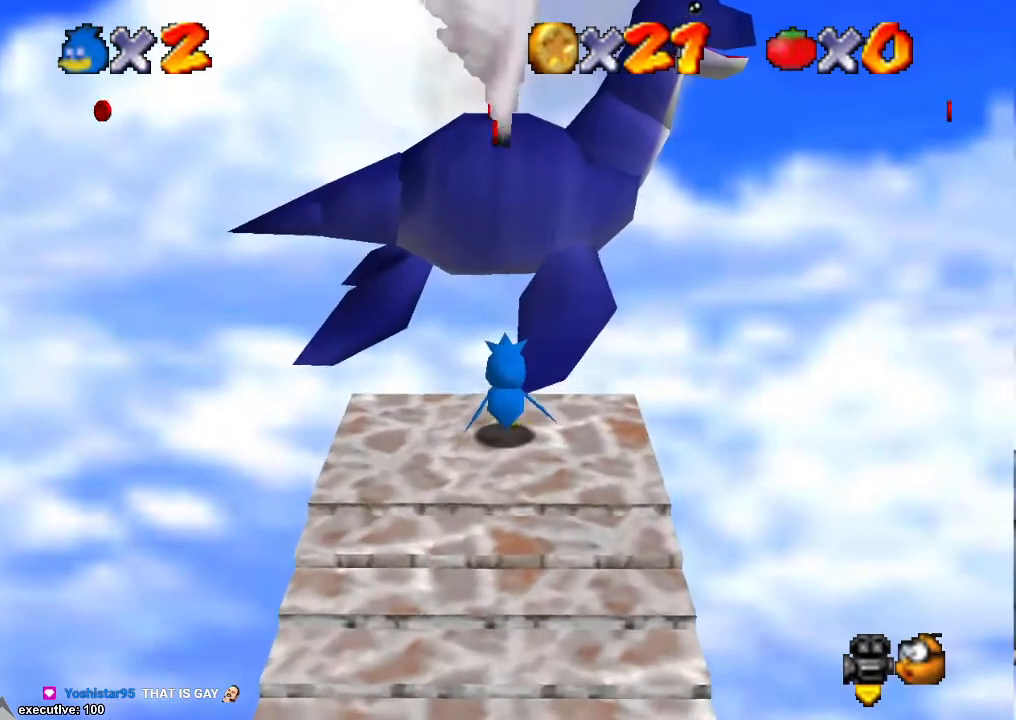
{"buttons": [], "left_stick": "center", "right_stick": "down-left", "events": [[333, "right_stick", "down-left"]]}
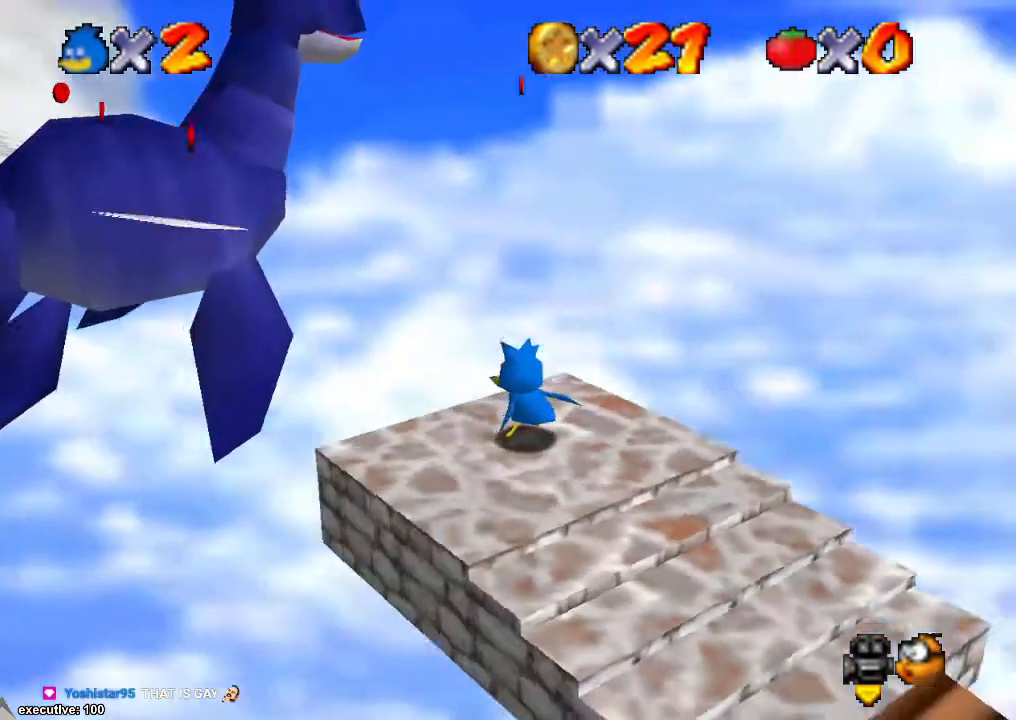
{"buttons": [], "left_stick": "left", "right_stick": "center", "events": [[167, "right_stick", "center"], [233, "A", "down"], [367, "A", "up"], [467, "left_stick", "left"]]}
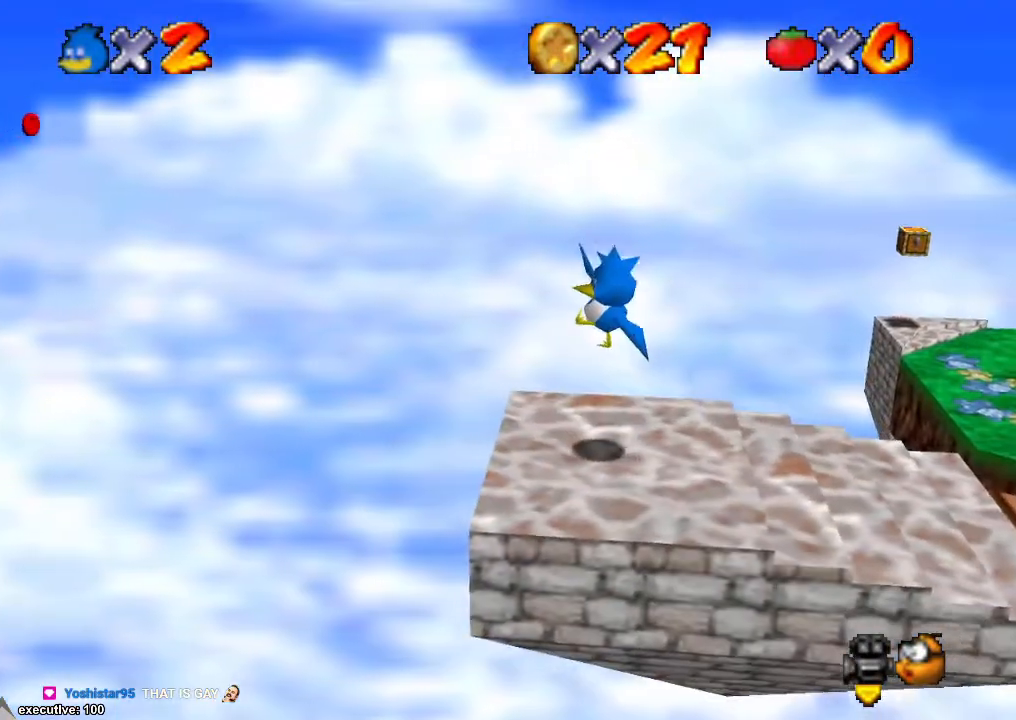
{"buttons": ["A"], "left_stick": "left", "right_stick": "center", "events": [[367, "A", "down"]]}
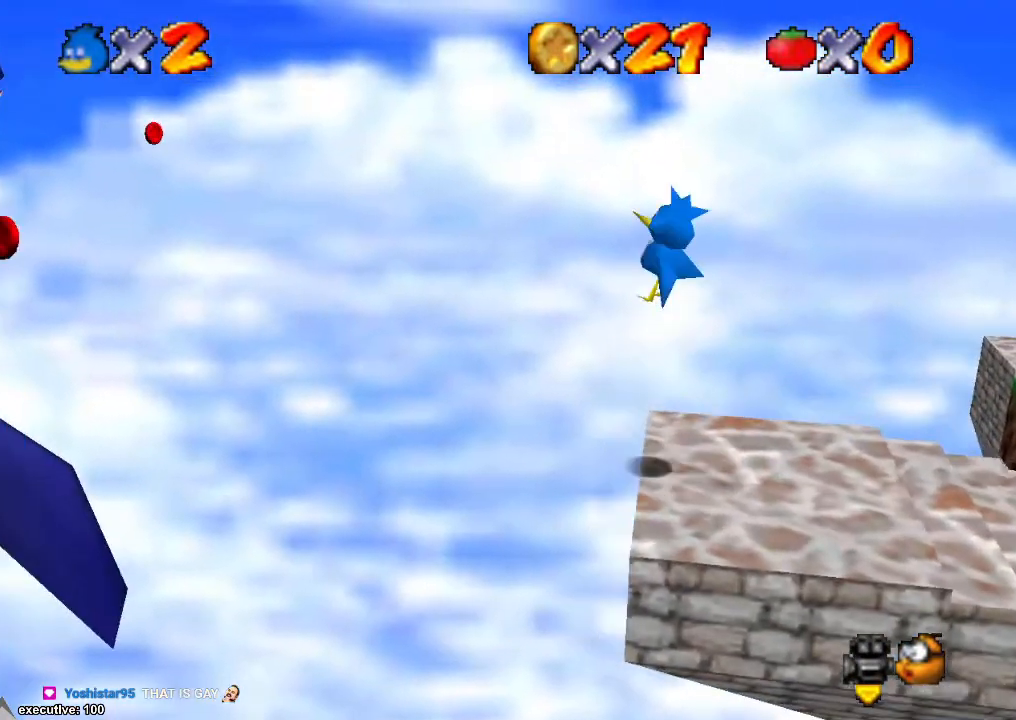
{"buttons": ["R1"], "left_stick": "left", "right_stick": "center", "events": [[333, "A", "up"], [467, "R1", "down"]]}
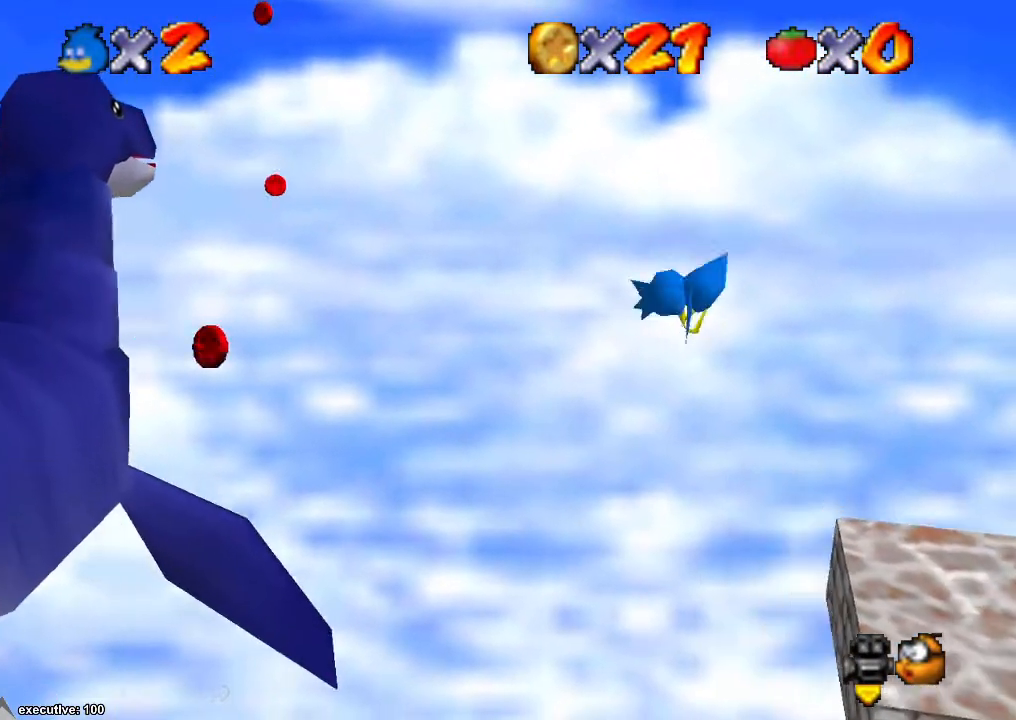
{"buttons": ["A"], "left_stick": "left", "right_stick": "center", "events": [[167, "R1", "up"], [300, "A", "down"]]}
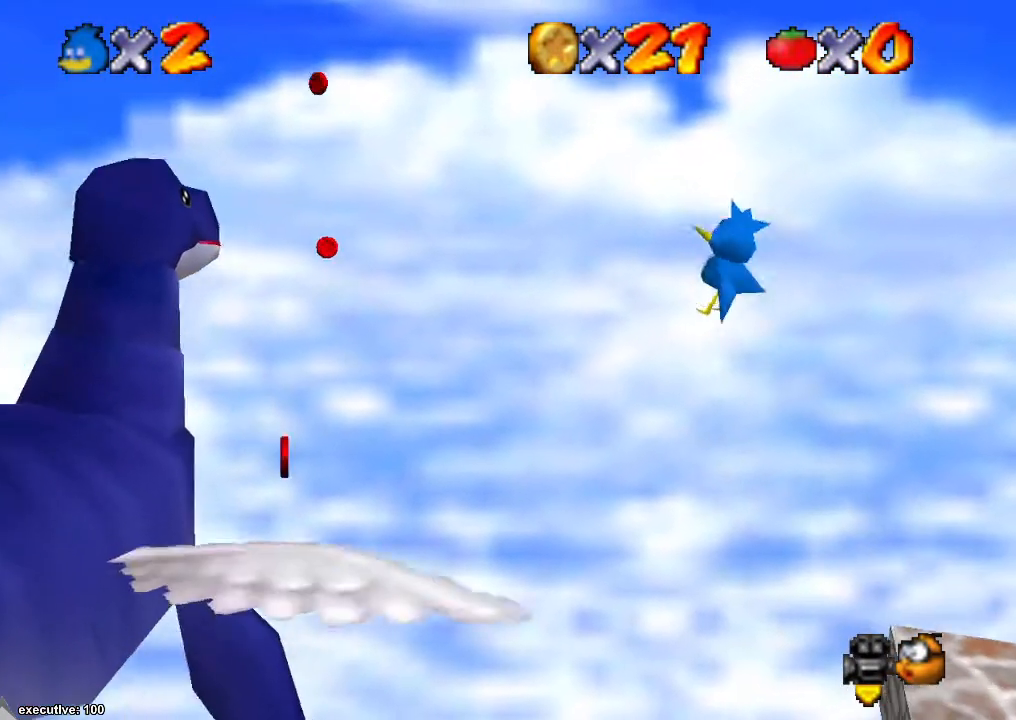
{"buttons": [], "left_stick": "left", "right_stick": "center", "events": [[33, "A", "up"], [167, "A", "down"], [367, "A", "up"]]}
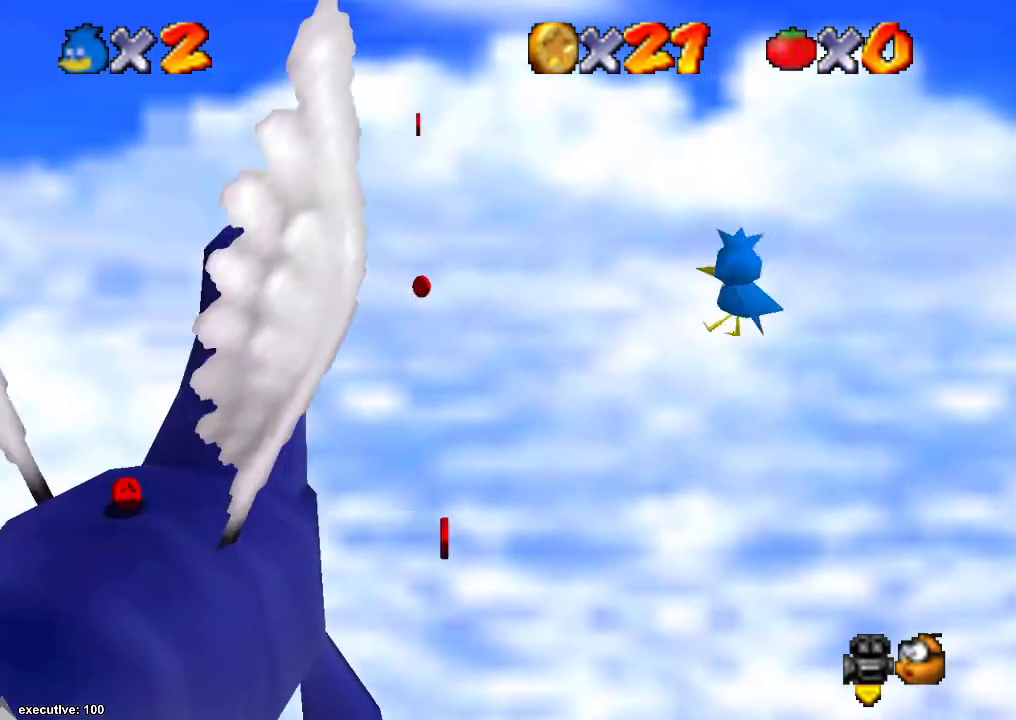
{"buttons": [], "left_stick": "left", "right_stick": "center", "events": [[233, "A", "down"], [433, "A", "up"]]}
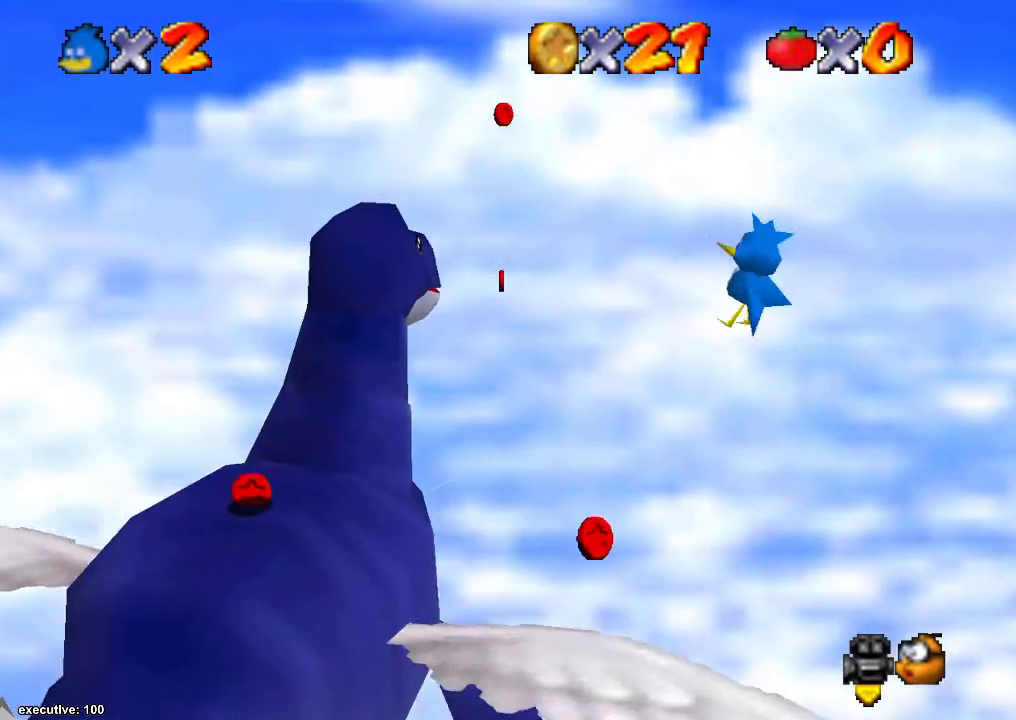
{"buttons": ["A"], "left_stick": "left", "right_stick": "center", "events": [[167, "right_stick", "down"], [267, "right_stick", "center"], [333, "A", "down"]]}